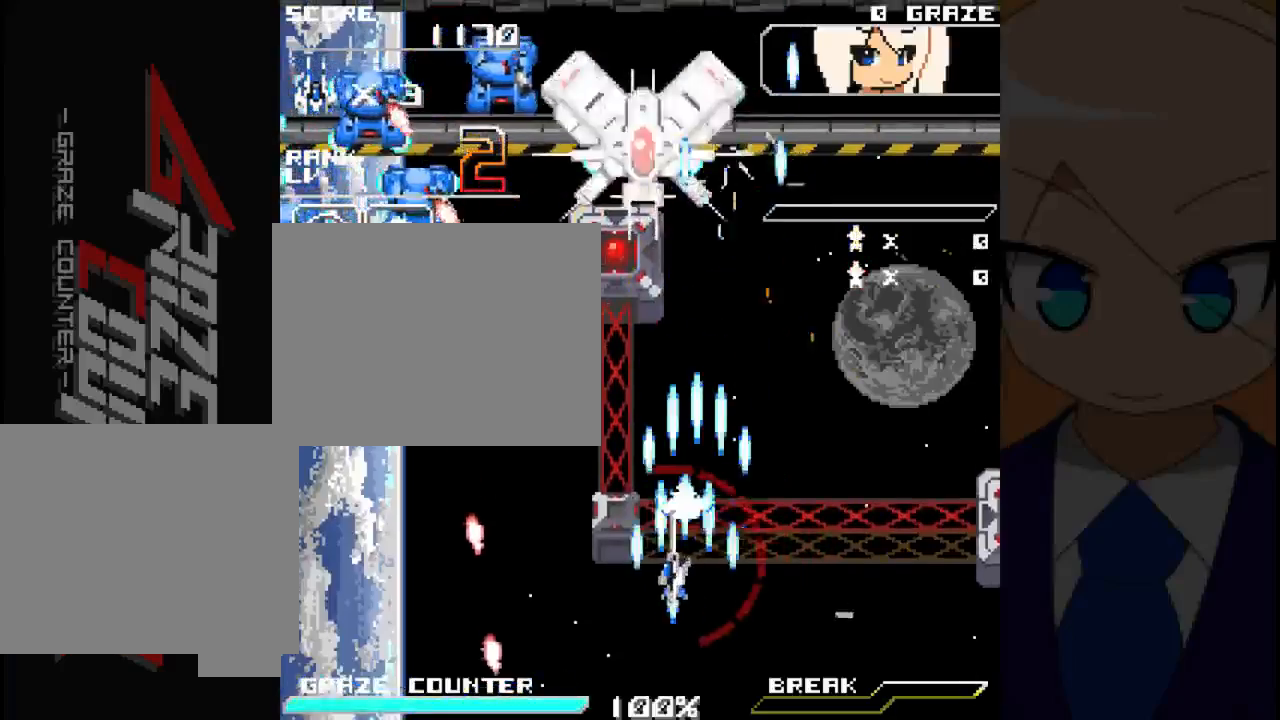
Gameplay with a controller (Xbox layout); each line is a JSON object with the inputs held at the frame after it (dt_ms = milliseconds from this image to that frame). "events" lists button and stick changes between this image and that frame as [ms after this image, input, new state], when the widget could be followed in between. Not read: L2 L3 R2 R3 right_stick.
{"dt_ms": 500, "buttons": ["DPAD_LEFT"], "left_stick": "left", "events": [[83, "A", "up"], [83, "DPAD_LEFT", "up"], [83, "left_stick", "center"], [133, "A", "down"], [267, "A", "up"], [350, "A", "down"], [383, "DPAD_LEFT", "down"], [383, "left_stick", "left"], [433, "A", "up"]]}
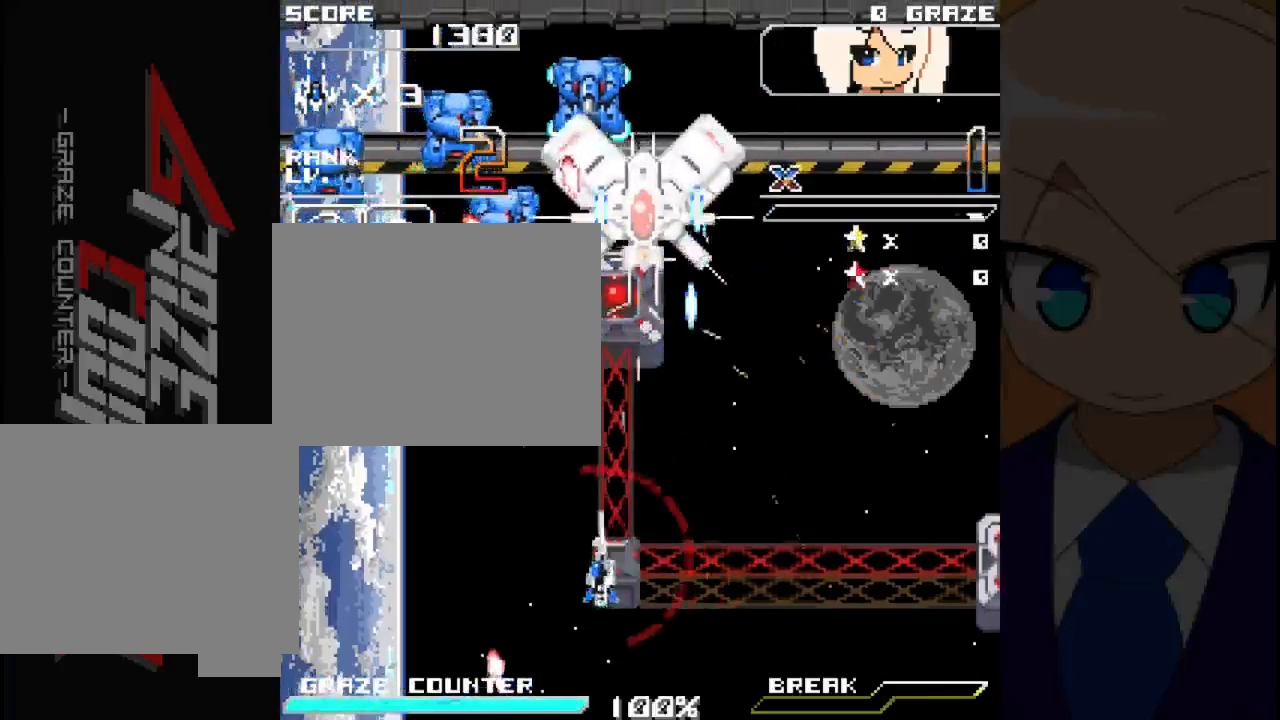
{"dt_ms": 500, "buttons": ["DPAD_LEFT"], "left_stick": "left", "events": [[17, "A", "down"], [133, "A", "up"], [217, "A", "down"], [317, "A", "up"], [383, "A", "down"], [483, "A", "up"]]}
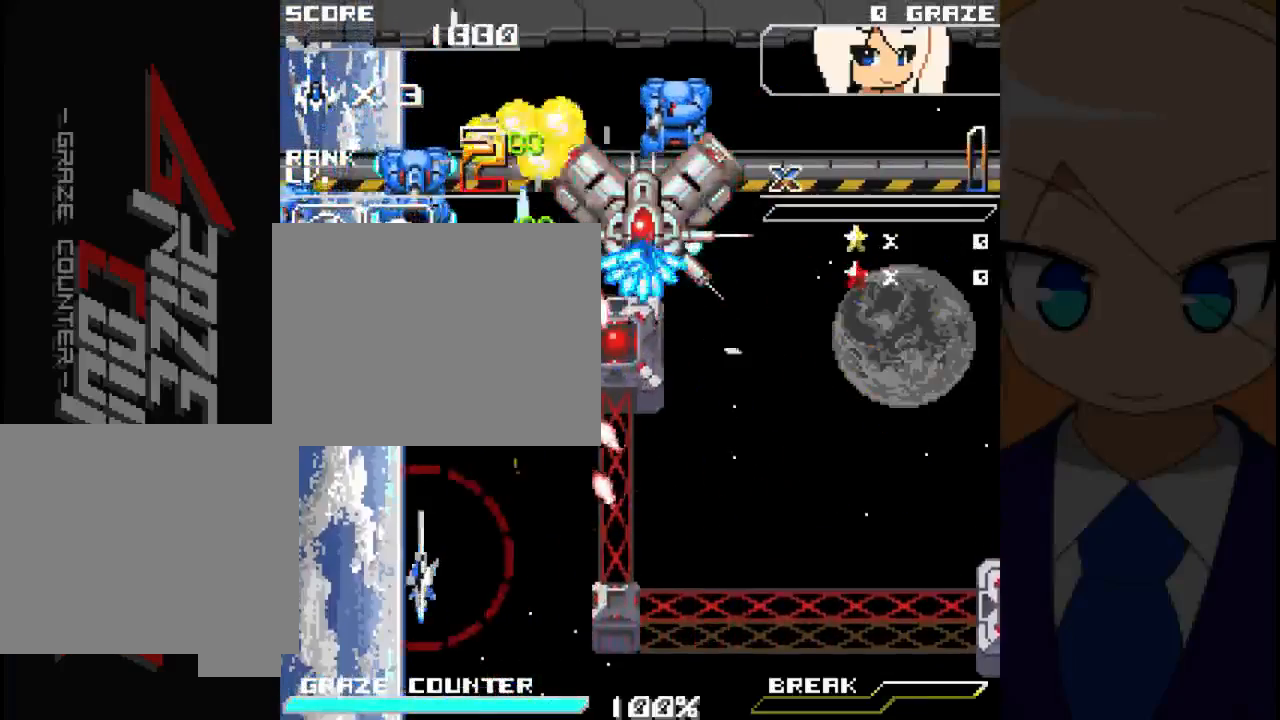
{"dt_ms": 500, "buttons": ["DPAD_RIGHT"], "left_stick": "right", "events": [[50, "A", "down"], [150, "A", "up"], [217, "A", "down"], [300, "A", "up"], [350, "DPAD_LEFT", "up"], [350, "left_stick", "center"], [383, "A", "down"], [483, "A", "up"], [500, "DPAD_RIGHT", "down"], [500, "left_stick", "right"]]}
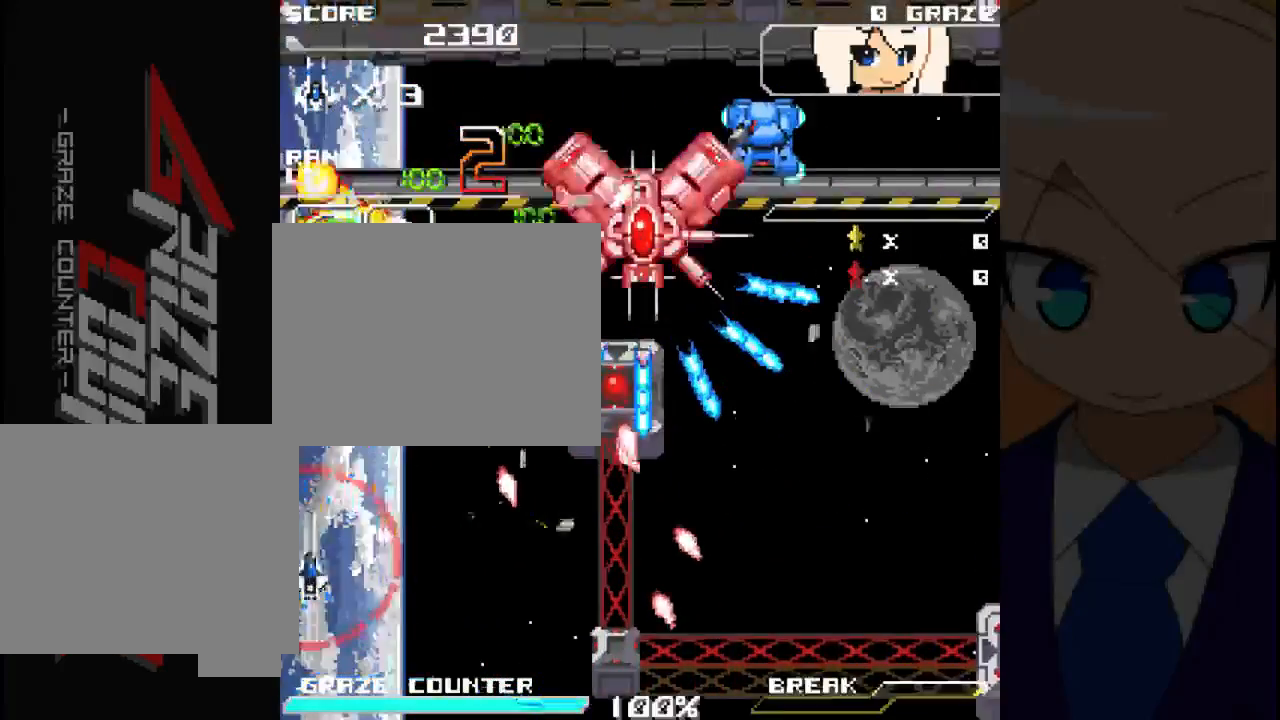
{"dt_ms": 500, "buttons": ["A"], "left_stick": "center", "events": [[67, "A", "down"], [150, "A", "up"], [233, "A", "down"], [233, "DPAD_RIGHT", "up"], [233, "left_stick", "center"], [333, "A", "up"], [400, "A", "down"]]}
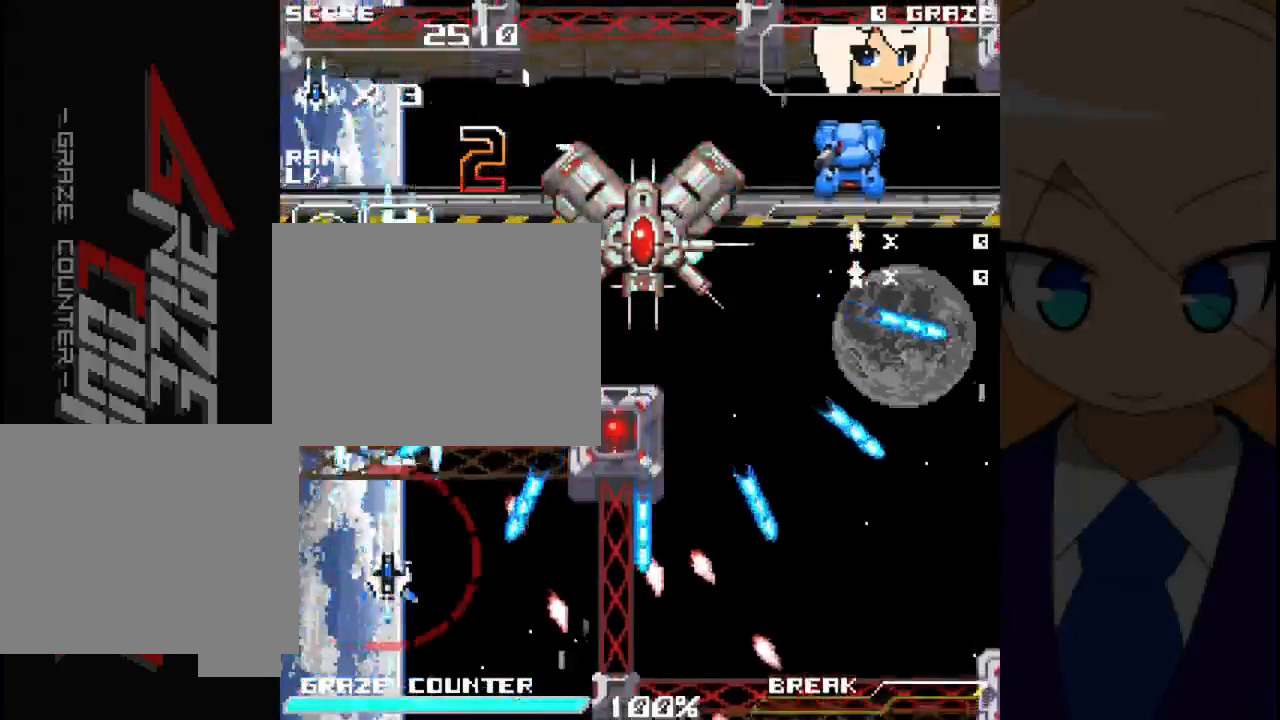
{"dt_ms": 500, "buttons": ["A", "DPAD_RIGHT"], "left_stick": "right", "events": [[17, "A", "up"], [83, "A", "down"], [200, "A", "up"], [250, "A", "down"], [383, "A", "up"], [417, "DPAD_RIGHT", "down"], [417, "left_stick", "right"], [450, "A", "down"]]}
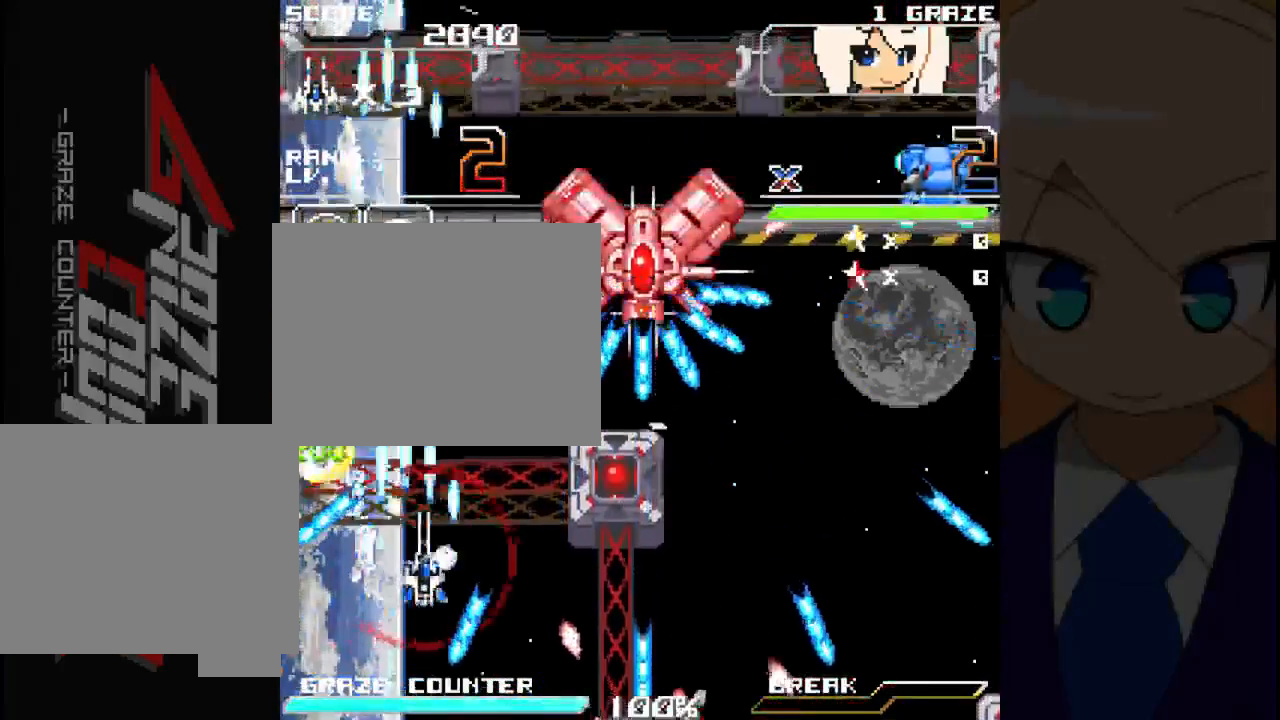
{"dt_ms": 1000, "buttons": [], "left_stick": "center"}
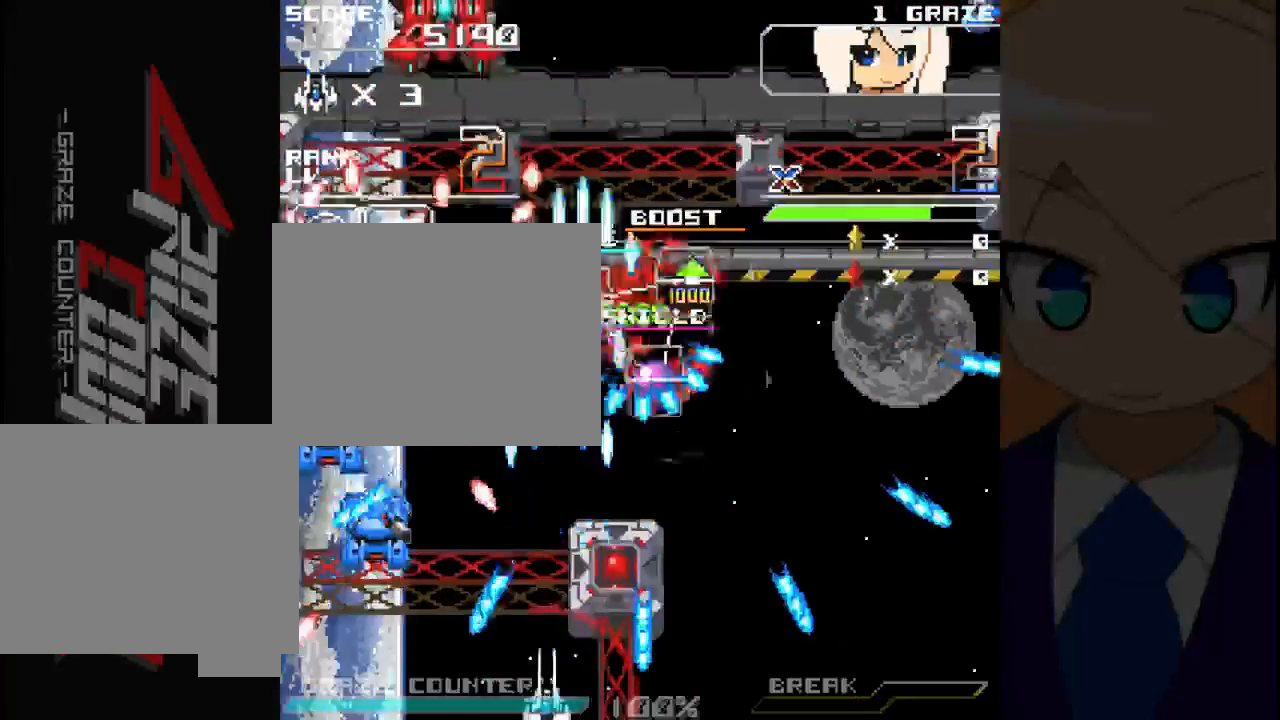
{"dt_ms": 500, "buttons": ["DPAD_RIGHT"], "left_stick": "right"}
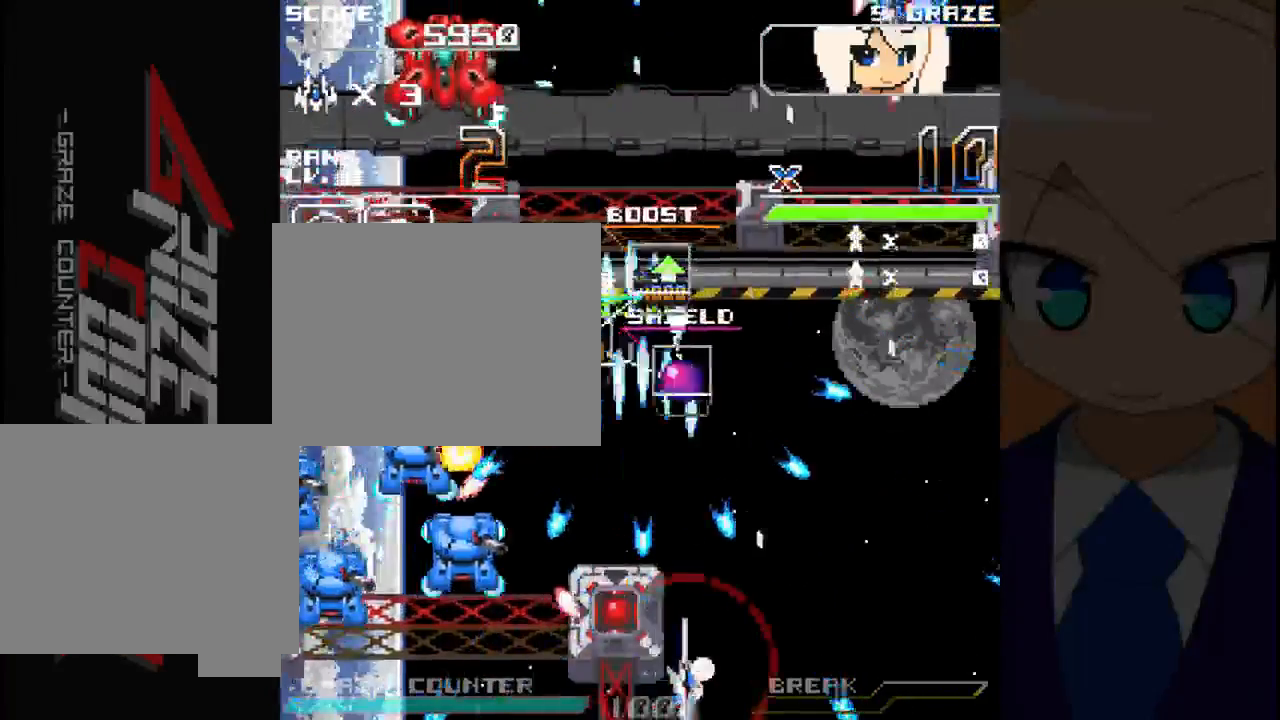
{"dt_ms": 500, "buttons": ["A", "DPAD_LEFT"], "left_stick": "left", "events": [[67, "A", "down"], [117, "DPAD_DOWN", "down"], [133, "DPAD_DOWN", "up"], [150, "A", "up"], [150, "DPAD_DOWN", "down"], [183, "DPAD_DOWN", "up"], [233, "A", "down"], [233, "DPAD_RIGHT", "up"], [233, "left_stick", "center"], [333, "A", "up"], [417, "A", "down"], [417, "DPAD_LEFT", "down"], [417, "left_stick", "left"]]}
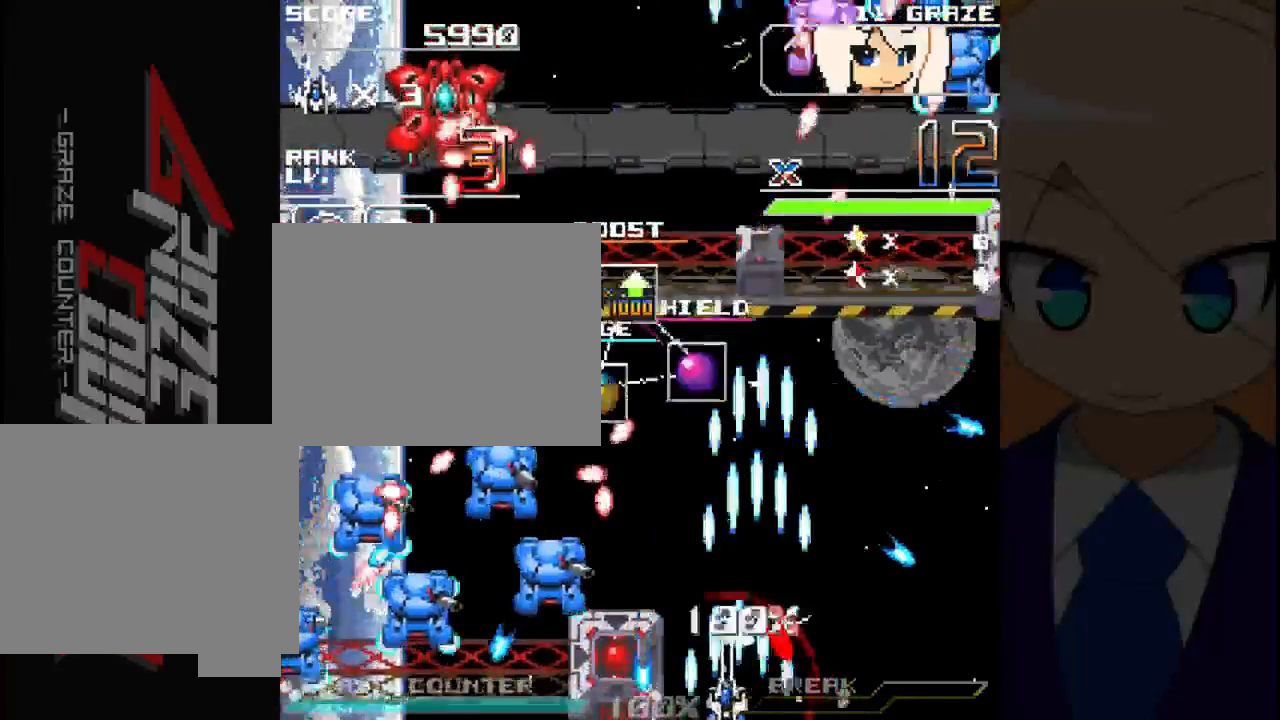
{"dt_ms": 500, "buttons": ["DPAD_UP"], "left_stick": "up", "events": [[33, "A", "up"], [83, "DPAD_LEFT", "up"], [83, "left_stick", "center"], [117, "A", "down"], [133, "DPAD_RIGHT", "down"], [133, "left_stick", "right"], [217, "A", "up"], [283, "A", "down"], [367, "DPAD_UP", "down"], [383, "DPAD_UP", "up"], [400, "A", "up"], [400, "DPAD_UP", "down"], [467, "DPAD_RIGHT", "up"], [467, "left_stick", "up"]]}
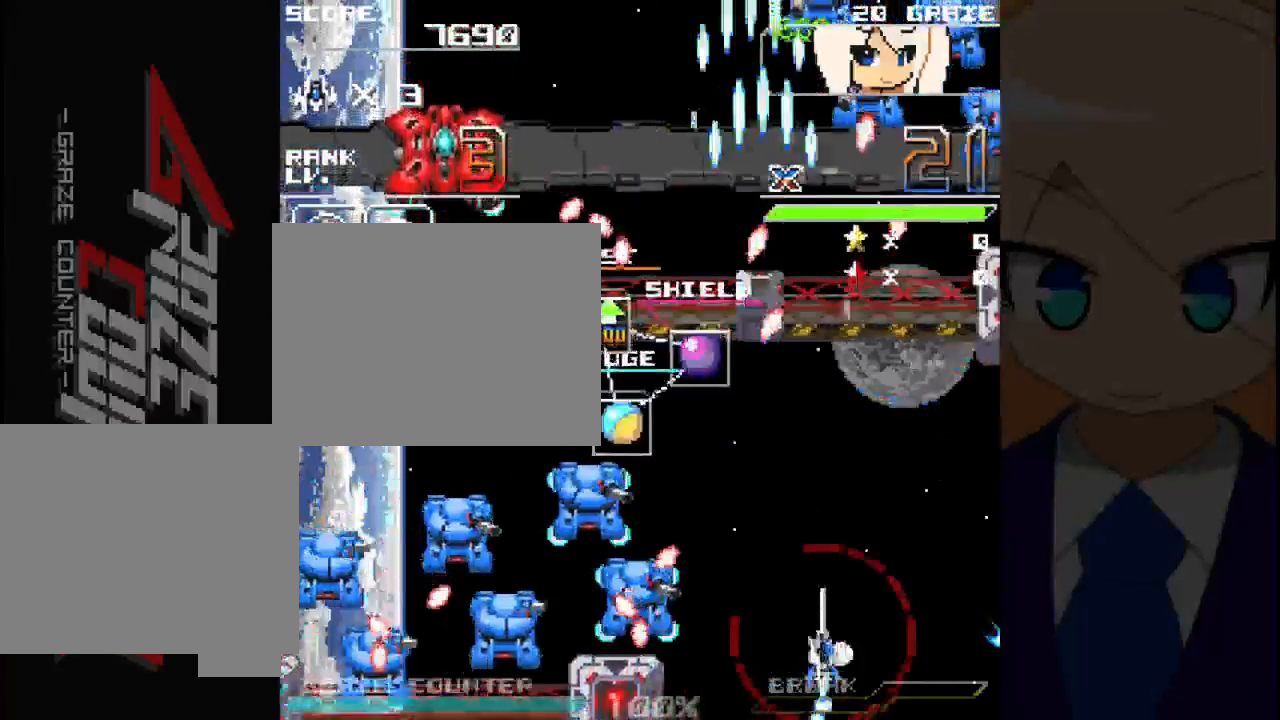
{"dt_ms": 500, "buttons": ["A", "DPAD_UP"], "left_stick": "up", "events": [[33, "A", "down"], [150, "A", "up"], [283, "A", "down"], [400, "A", "up"], [483, "A", "down"]]}
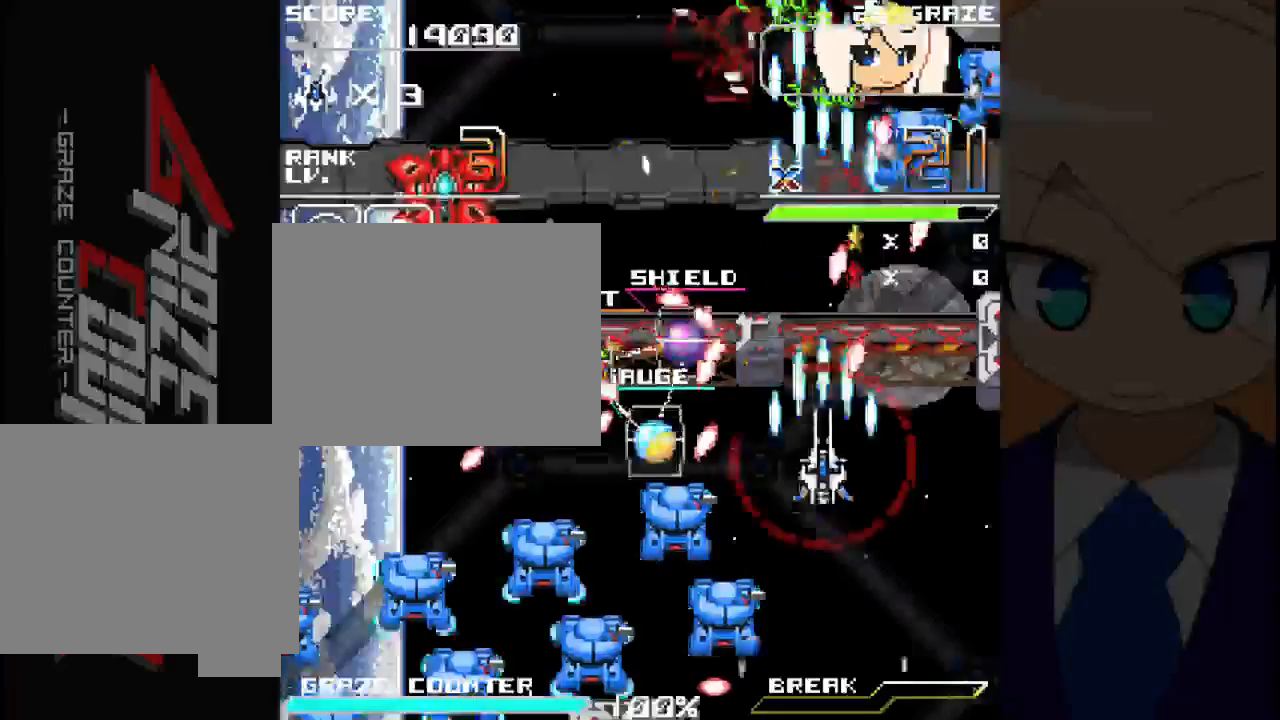
{"dt_ms": 500, "buttons": ["DPAD_DOWN"], "left_stick": "down", "events": [[17, "DPAD_RIGHT", "down"], [33, "DPAD_UP", "up"], [33, "left_stick", "right"], [83, "A", "up"], [167, "A", "down"], [200, "DPAD_DOWN", "down"], [267, "A", "up"], [283, "DPAD_RIGHT", "up"], [283, "left_stick", "down"], [350, "A", "down"], [450, "A", "up"]]}
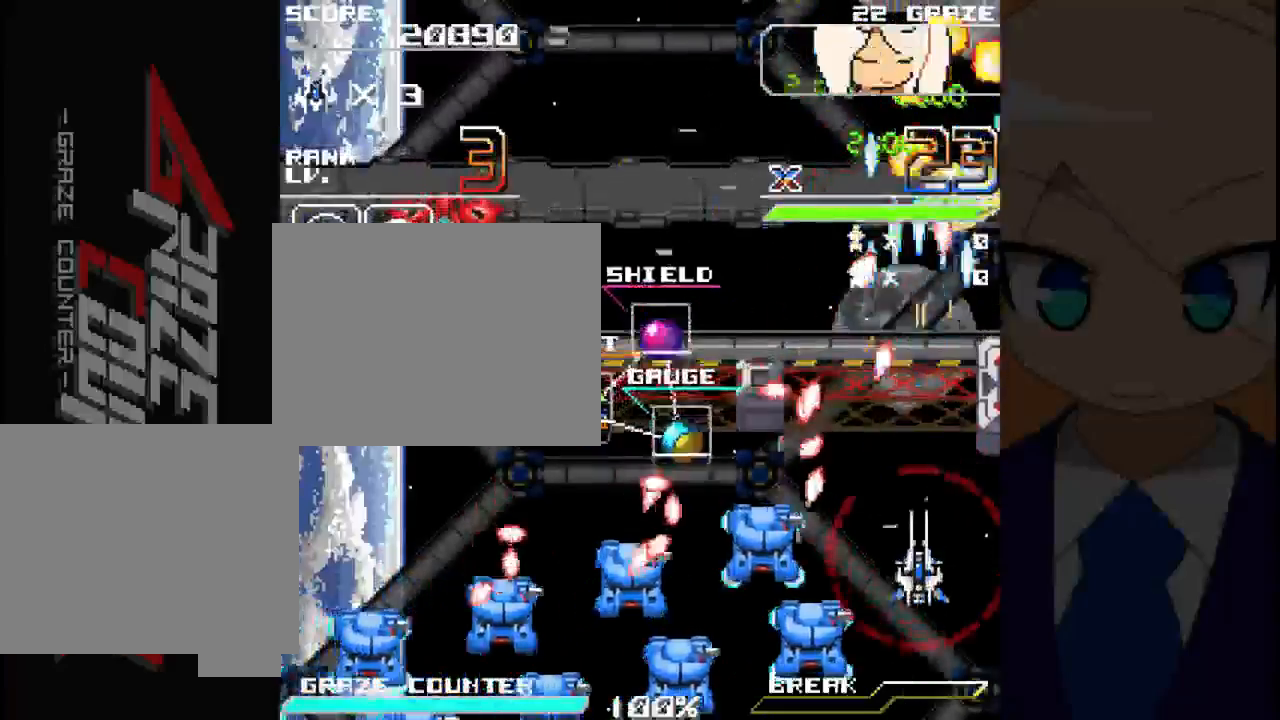
{"dt_ms": 500, "buttons": ["DPAD_DOWN"], "left_stick": "down", "events": [[33, "A", "down"], [133, "A", "up"], [217, "A", "down"], [317, "A", "up"], [400, "A", "down"], [483, "A", "up"]]}
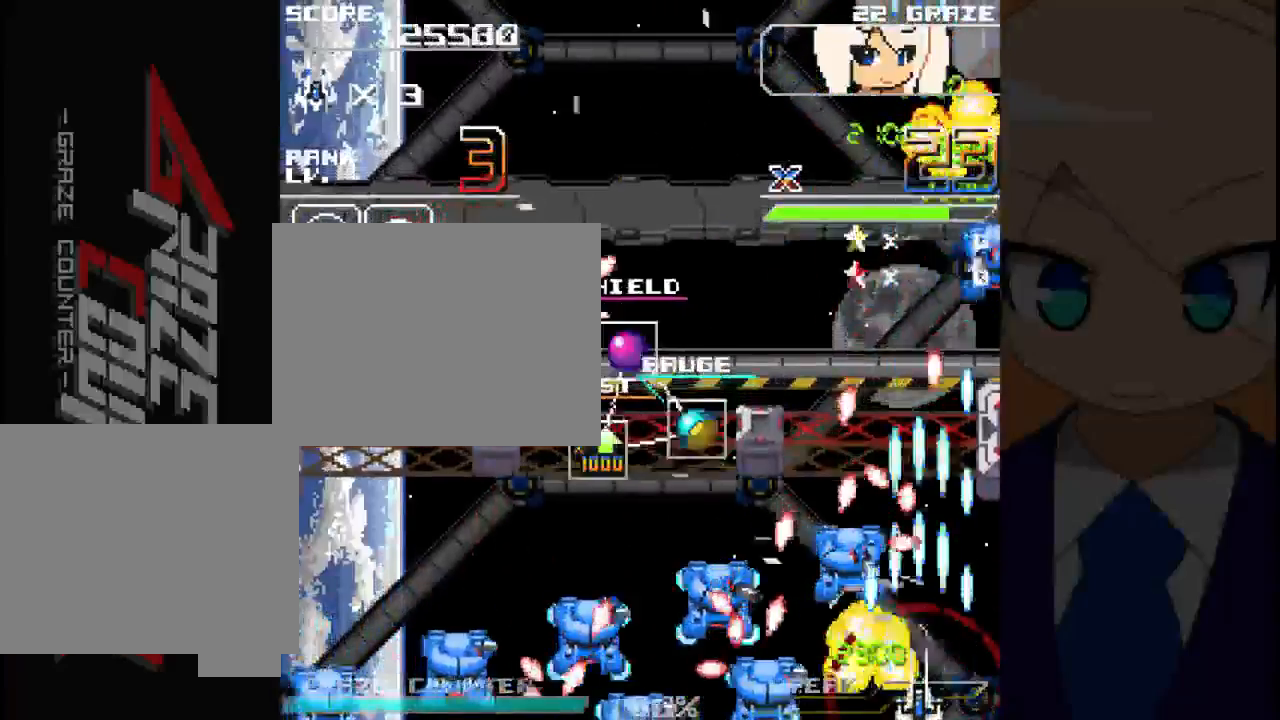
{"dt_ms": 500, "buttons": [], "left_stick": "center", "events": [[50, "A", "down"], [67, "DPAD_LEFT", "down"], [83, "DPAD_DOWN", "up"], [83, "left_stick", "left"], [167, "A", "up"], [233, "A", "down"], [333, "A", "up"], [400, "A", "down"], [417, "DPAD_LEFT", "up"], [417, "left_stick", "center"], [483, "A", "up"]]}
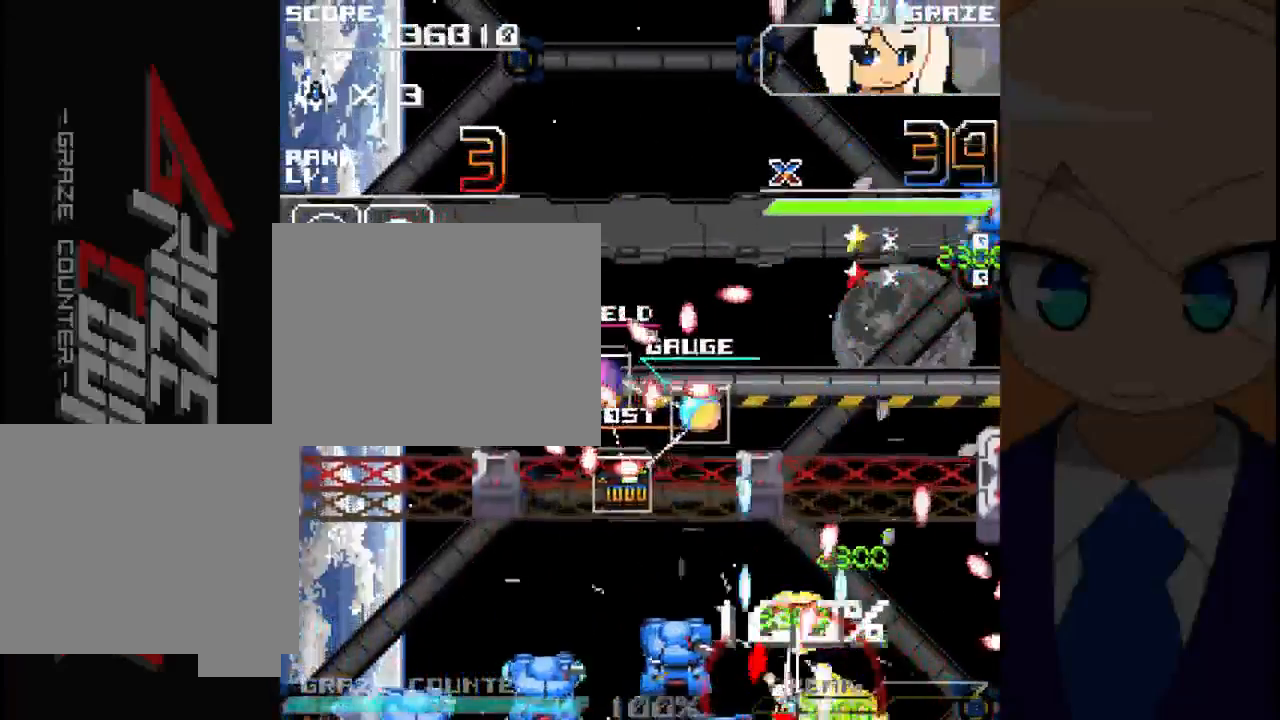
{"dt_ms": 500, "buttons": ["A", "DPAD_LEFT"], "left_stick": "left", "events": [[50, "A", "down"], [150, "A", "up"], [250, "A", "down"], [367, "A", "up"], [400, "DPAD_LEFT", "down"], [400, "left_stick", "left"], [450, "A", "down"]]}
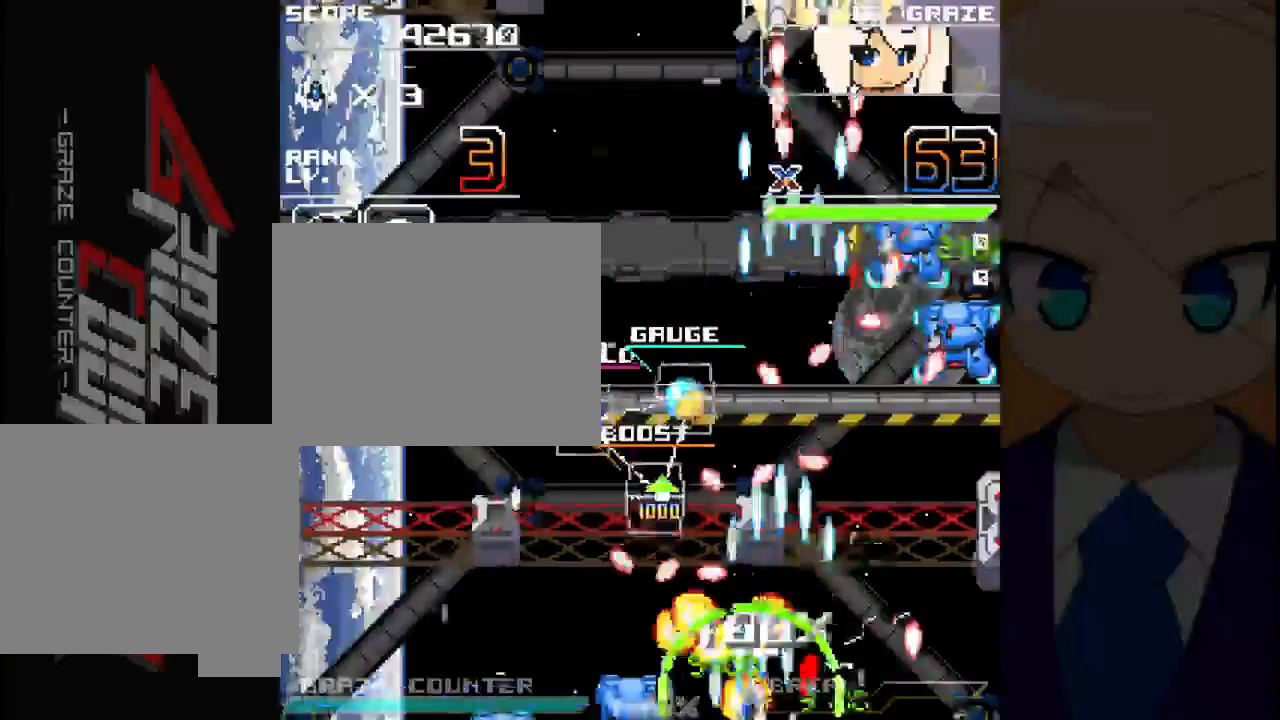
{"dt_ms": 500, "buttons": ["DPAD_UP"], "left_stick": "up", "events": [[50, "A", "up"], [150, "A", "down"], [250, "A", "up"], [250, "DPAD_UP", "down"], [267, "DPAD_LEFT", "up"], [267, "left_stick", "up"], [350, "A", "down"], [450, "A", "up"]]}
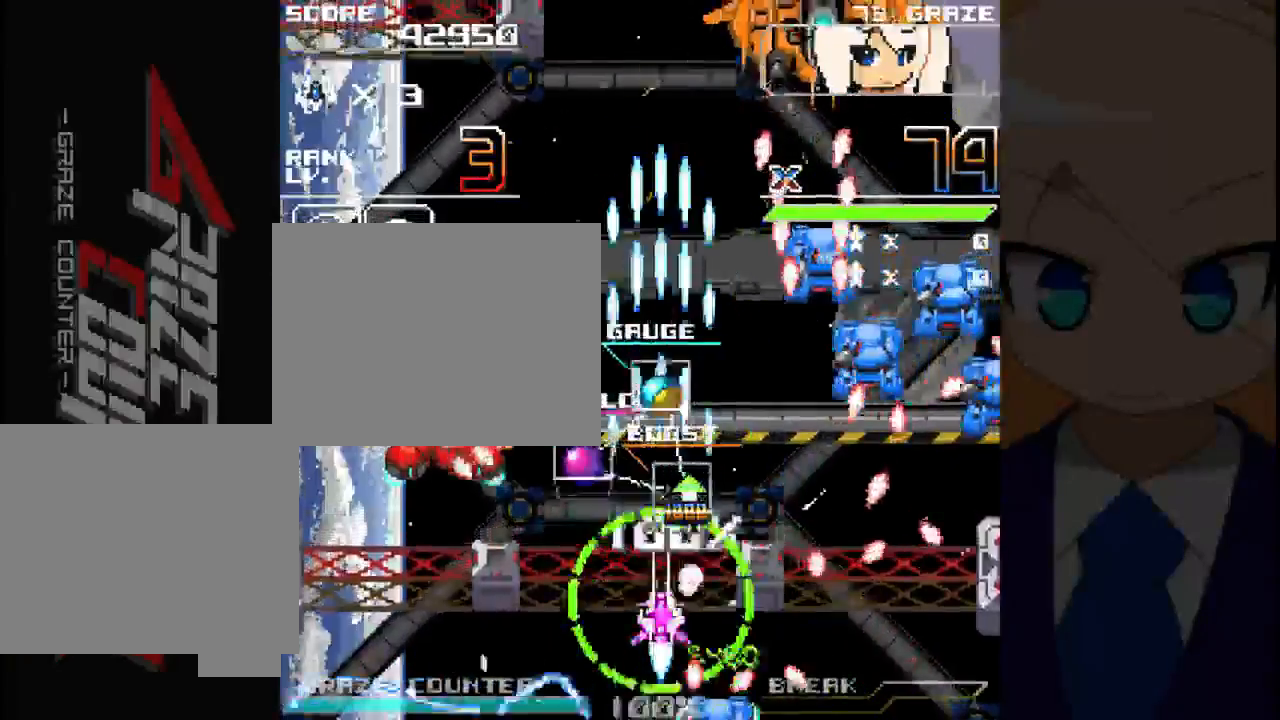
{"dt_ms": 500, "buttons": ["A", "DPAD_UP"], "left_stick": "up", "events": [[17, "A", "down"], [117, "DPAD_LEFT", "down"], [133, "A", "up"], [133, "DPAD_LEFT", "up"], [133, "DPAD_UP", "up"], [150, "DPAD_LEFT", "down"], [150, "left_stick", "left"], [200, "DPAD_UP", "down"], [233, "A", "down"], [233, "DPAD_LEFT", "up"], [233, "left_stick", "up"], [317, "A", "up"], [400, "A", "down"]]}
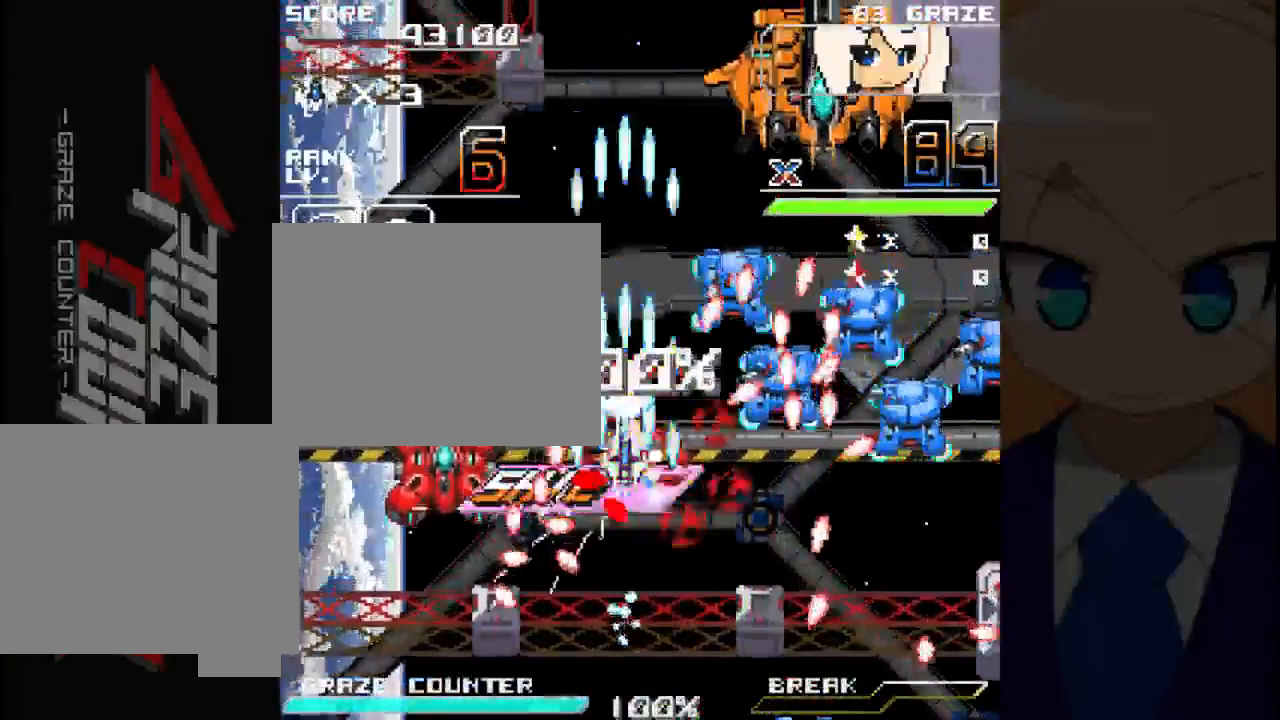
{"dt_ms": 500, "buttons": ["A", "DPAD_LEFT"], "left_stick": "left", "events": [[17, "A", "up"], [83, "A", "down"], [200, "A", "up"], [200, "DPAD_LEFT", "down"], [200, "DPAD_UP", "up"], [200, "left_stick", "left"], [283, "A", "down"], [367, "A", "up"], [450, "A", "down"]]}
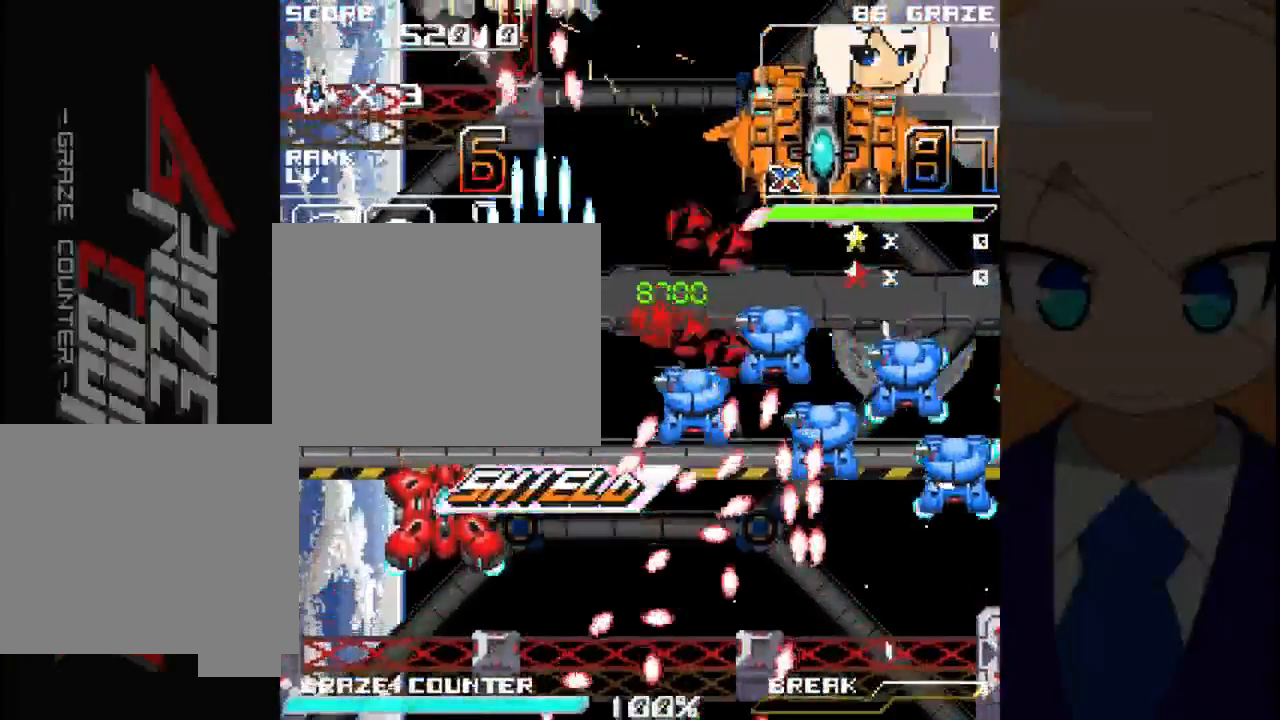
{"dt_ms": 500, "buttons": ["A", "DPAD_DOWN"], "left_stick": "down", "events": [[33, "A", "up"], [117, "A", "down"], [217, "A", "up"], [233, "DPAD_DOWN", "down"], [267, "DPAD_LEFT", "up"], [267, "left_stick", "down"], [300, "A", "down"], [400, "A", "up"], [483, "A", "down"]]}
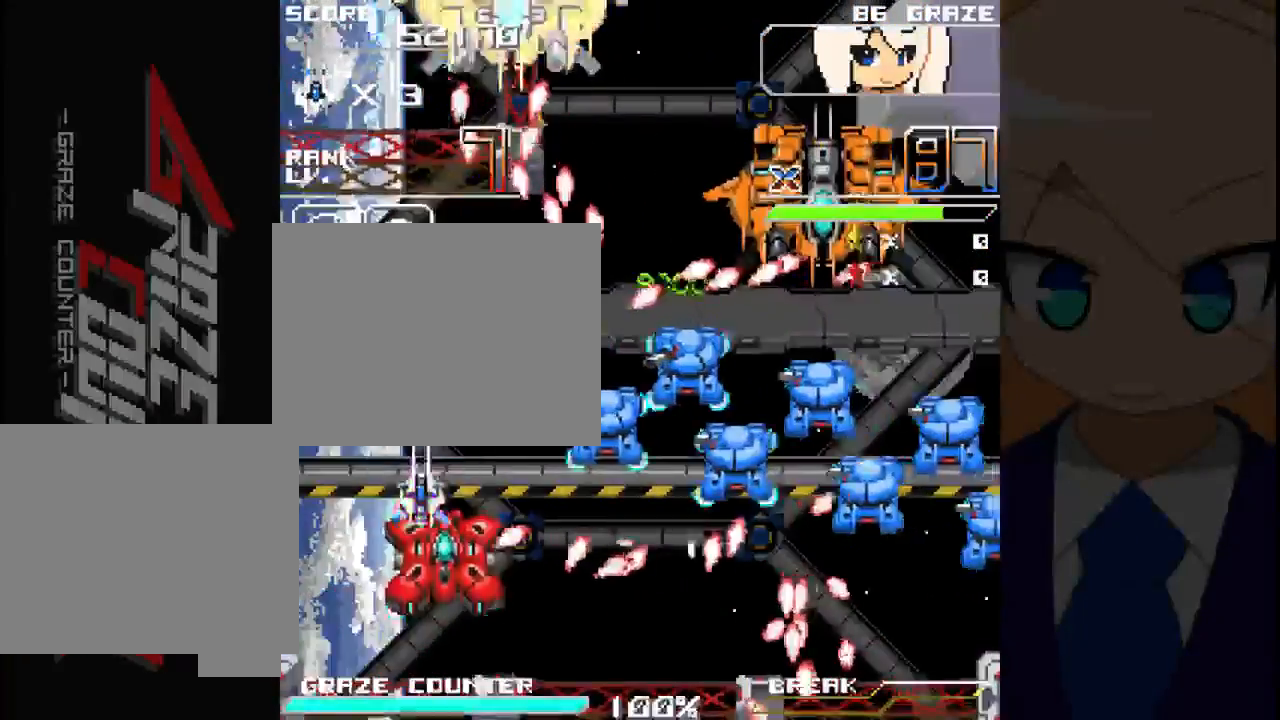
{"dt_ms": 500, "buttons": ["A", "DPAD_LEFT"], "left_stick": "left", "events": [[67, "A", "up"], [150, "A", "down"], [200, "DPAD_LEFT", "down"], [217, "DPAD_DOWN", "up"], [217, "left_stick", "left"], [233, "A", "up"], [317, "A", "down"], [433, "A", "up"], [483, "A", "down"]]}
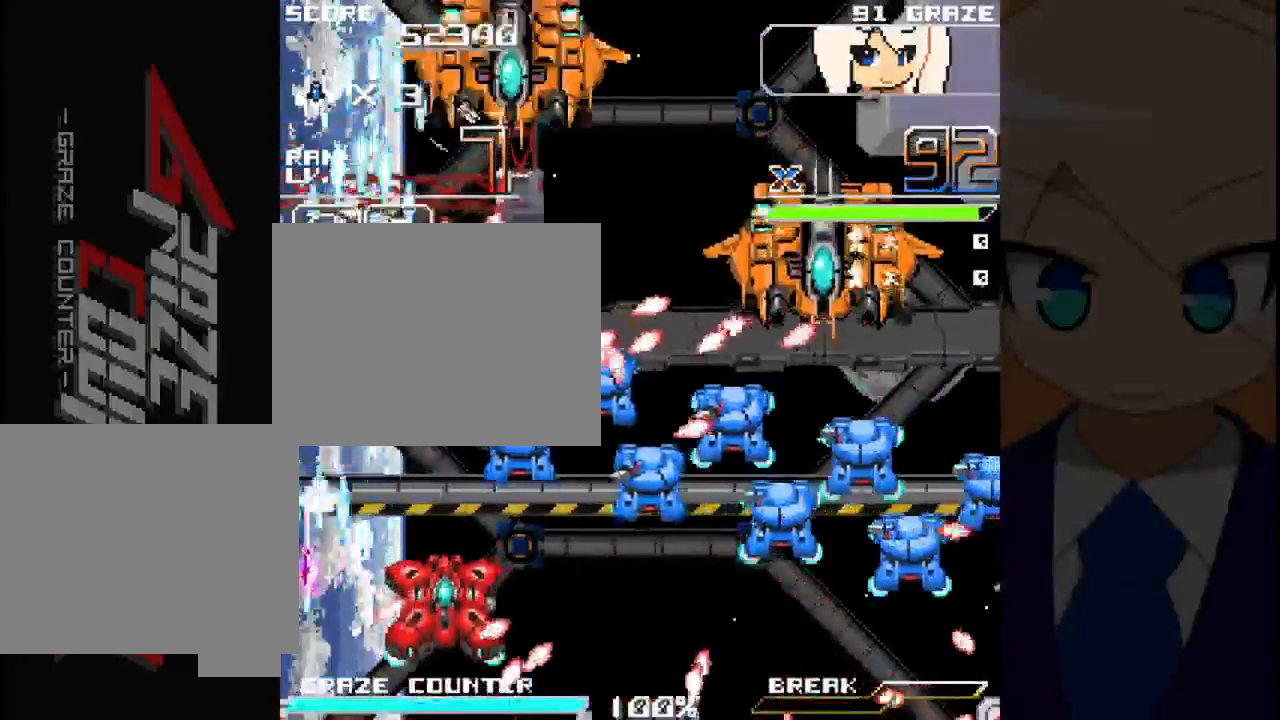
{"dt_ms": 500, "buttons": ["DPAD_DOWN", "DPAD_RIGHT"], "left_stick": "right"}
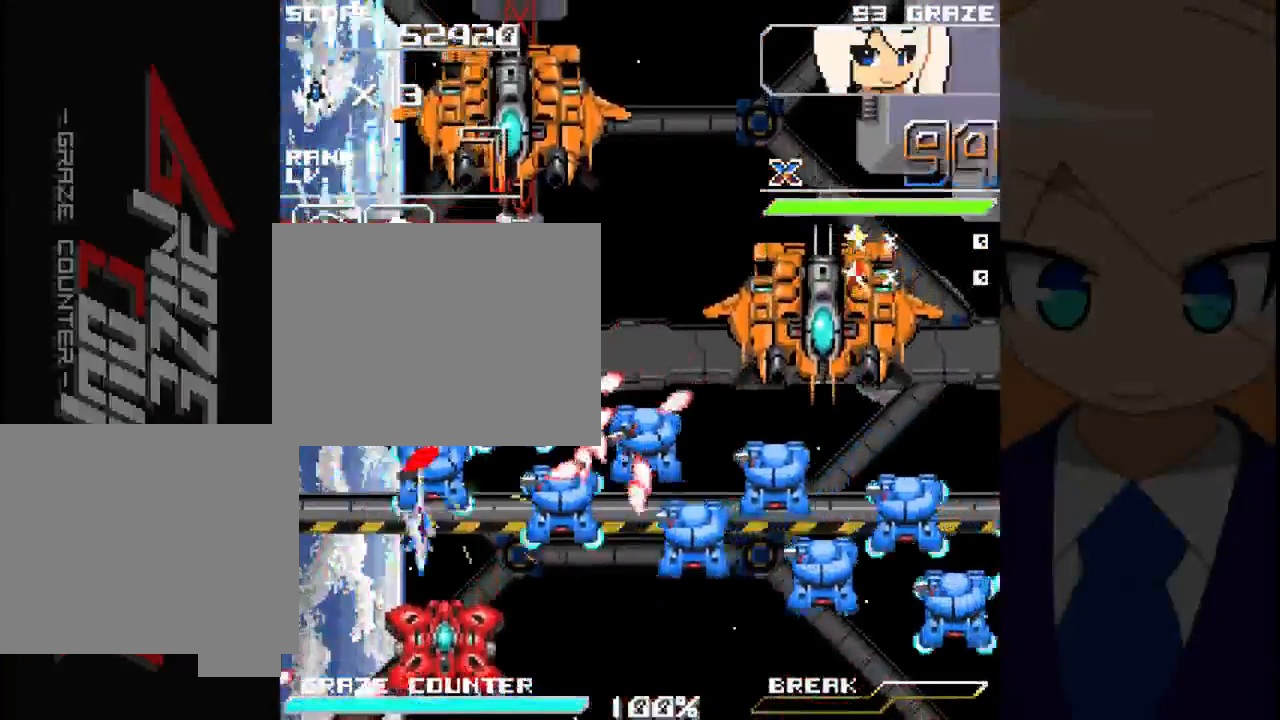
{"dt_ms": 500, "buttons": ["A", "DPAD_RIGHT"], "left_stick": "right", "events": [[17, "A", "down"], [67, "DPAD_RIGHT", "up"], [67, "left_stick", "down"], [150, "A", "up"], [200, "A", "down"], [283, "A", "up"], [317, "DPAD_RIGHT", "down"], [383, "A", "down"], [400, "DPAD_DOWN", "up"], [400, "left_stick", "right"]]}
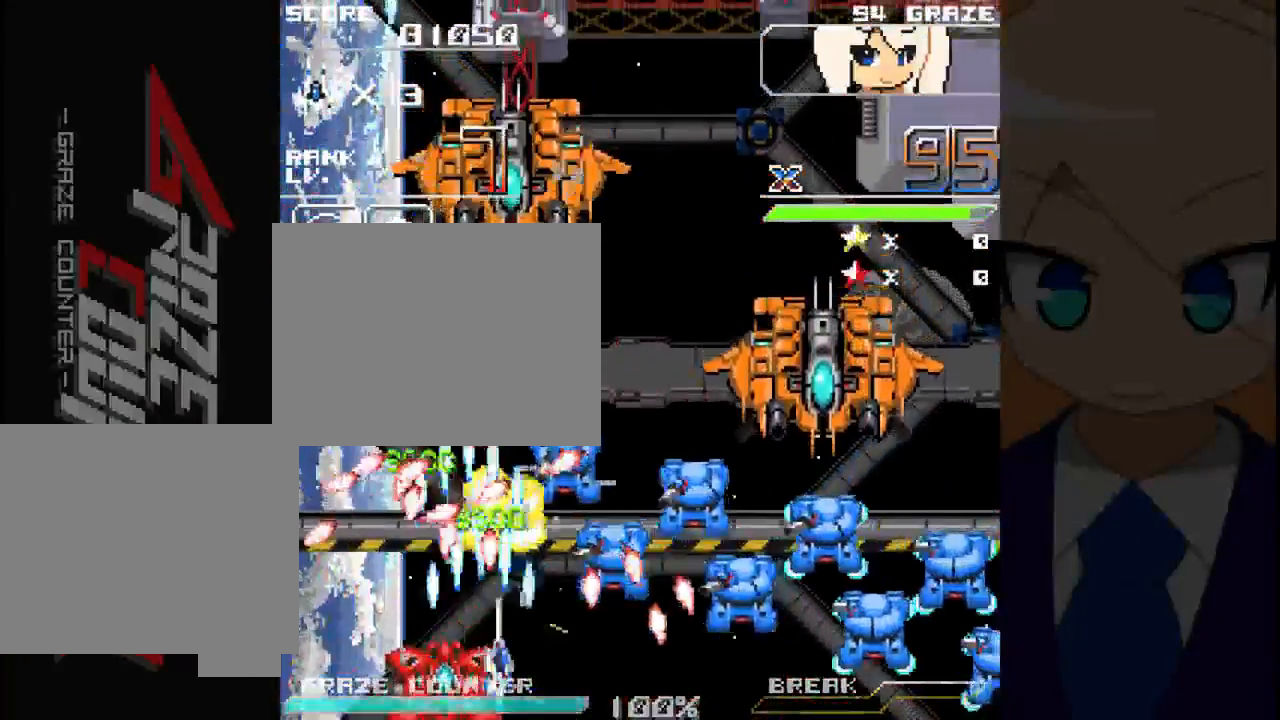
{"dt_ms": 500, "buttons": ["A", "DPAD_LEFT"], "left_stick": "left", "events": [[33, "DPAD_DOWN", "down"], [33, "DPAD_RIGHT", "up"], [33, "left_stick", "down"], [167, "A", "up"], [167, "DPAD_LEFT", "down"], [183, "DPAD_DOWN", "up"], [183, "left_stick", "left"], [250, "A", "down"], [367, "A", "up"], [467, "A", "down"]]}
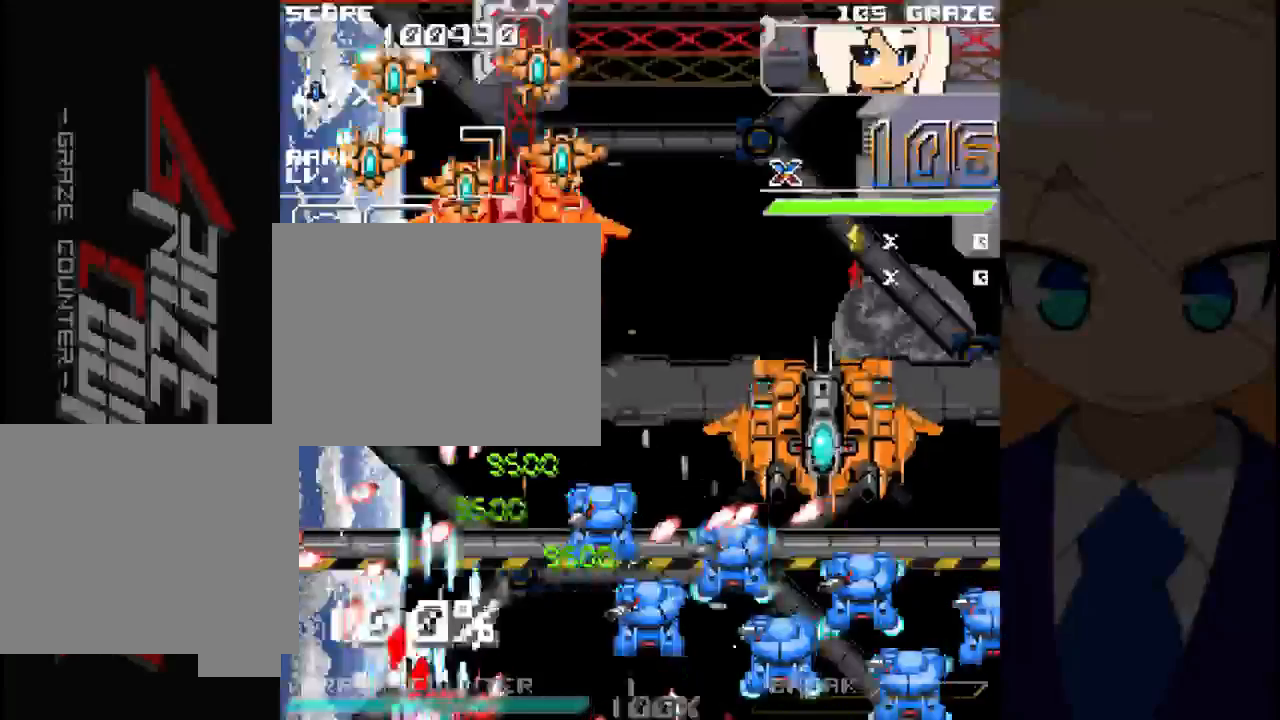
{"dt_ms": 500, "buttons": ["DPAD_LEFT"], "left_stick": "left", "events": [[67, "A", "up"], [150, "A", "down"], [250, "A", "up"], [333, "A", "down"], [450, "A", "up"]]}
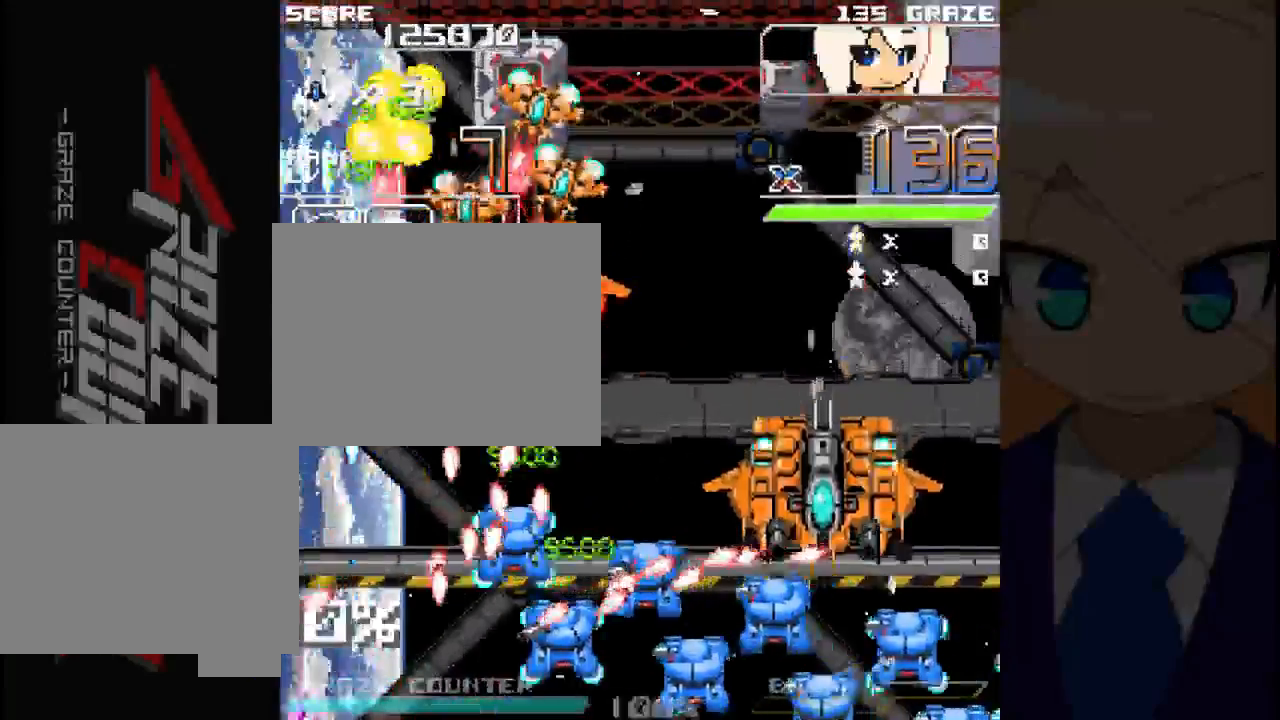
{"dt_ms": 500, "buttons": ["DPAD_UP", "DPAD_RIGHT"], "left_stick": "up", "events": [[17, "A", "down"], [33, "DPAD_UP", "down"], [50, "DPAD_LEFT", "up"], [50, "left_stick", "up"], [117, "A", "up"], [200, "A", "down"], [300, "A", "up"], [367, "A", "down"], [467, "DPAD_RIGHT", "down"], [500, "A", "up"]]}
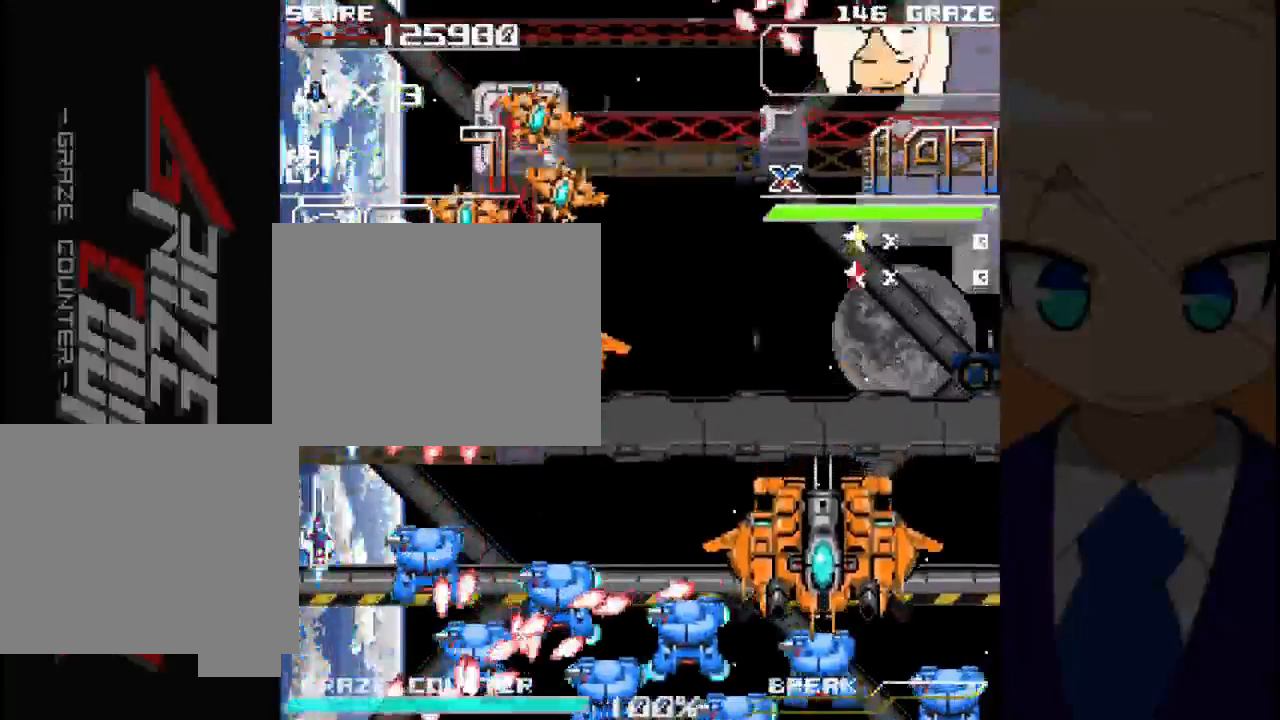
{"dt_ms": 500, "buttons": ["A", "DPAD_DOWN", "DPAD_RIGHT"], "left_stick": "right", "events": [[67, "A", "down"], [150, "DPAD_UP", "up"], [150, "left_stick", "right"], [183, "A", "up"], [267, "A", "down"], [367, "A", "up"], [433, "DPAD_DOWN", "down"], [450, "A", "down"]]}
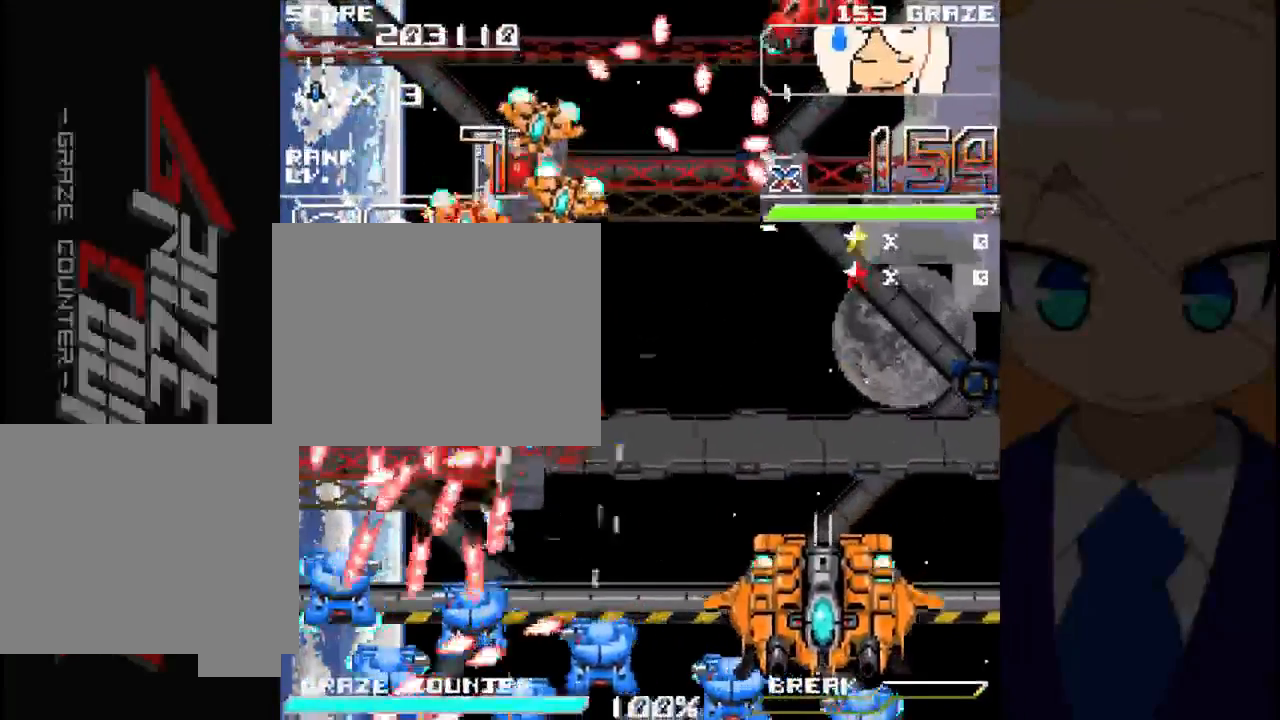
{"dt_ms": 500, "buttons": ["DPAD_RIGHT"], "left_stick": "right", "events": [[33, "DPAD_RIGHT", "up"], [33, "left_stick", "down"], [67, "A", "up"], [133, "A", "down"], [167, "DPAD_RIGHT", "down"], [200, "DPAD_DOWN", "up"], [200, "left_stick", "right"], [217, "A", "up"], [317, "A", "down"], [417, "A", "up"]]}
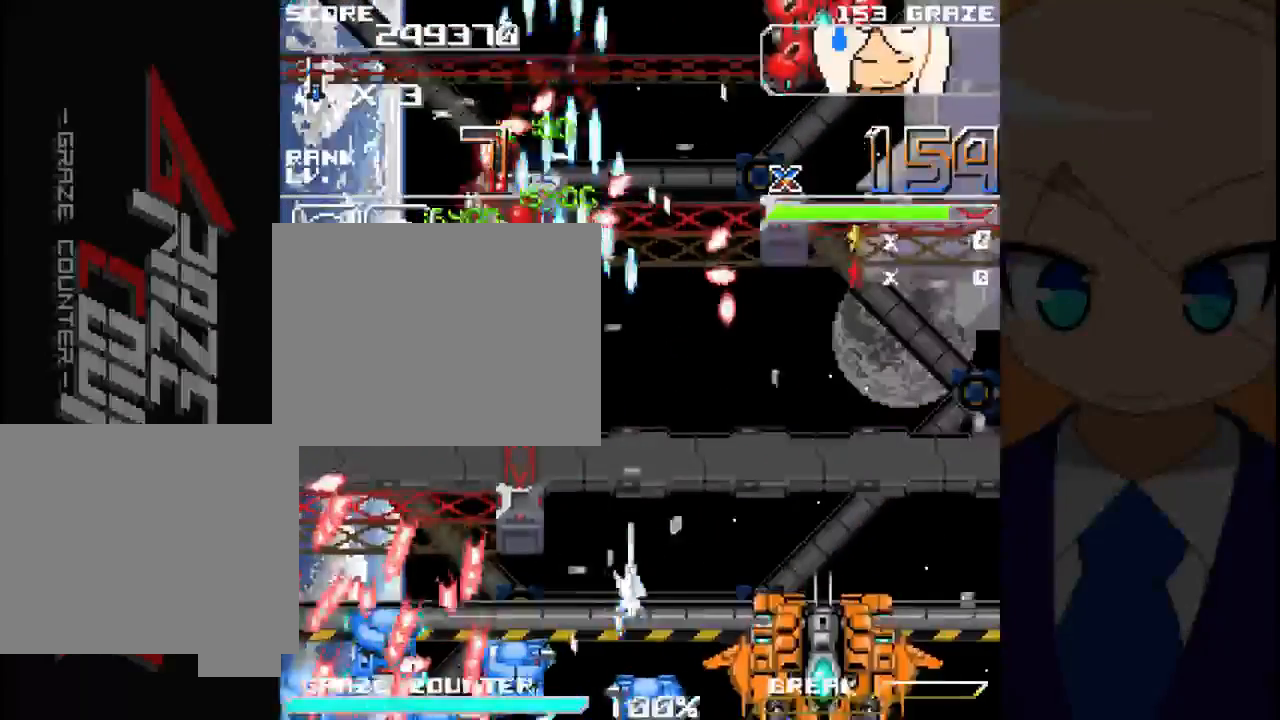
{"dt_ms": 500, "buttons": ["DPAD_RIGHT"], "left_stick": "right", "events": [[17, "A", "down"], [117, "A", "up"], [183, "A", "down"], [267, "A", "up"], [367, "A", "down"], [450, "A", "up"]]}
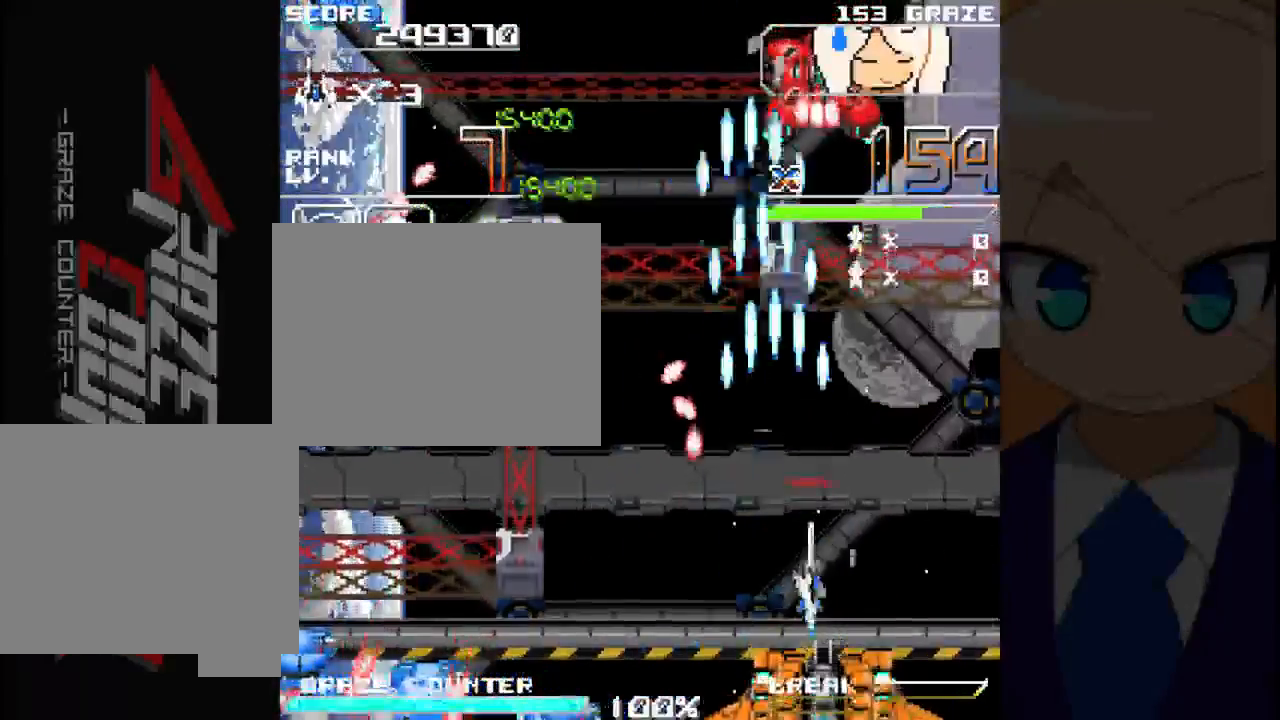
{"dt_ms": 500, "buttons": ["A", "DPAD_LEFT"], "left_stick": "left", "events": [[33, "A", "down"], [133, "A", "up"], [217, "A", "down"], [283, "DPAD_UP", "down"], [283, "left_stick", "up"], [300, "DPAD_RIGHT", "up"], [333, "A", "up"], [417, "DPAD_LEFT", "down"], [417, "DPAD_UP", "up"], [417, "left_stick", "left"], [467, "A", "down"]]}
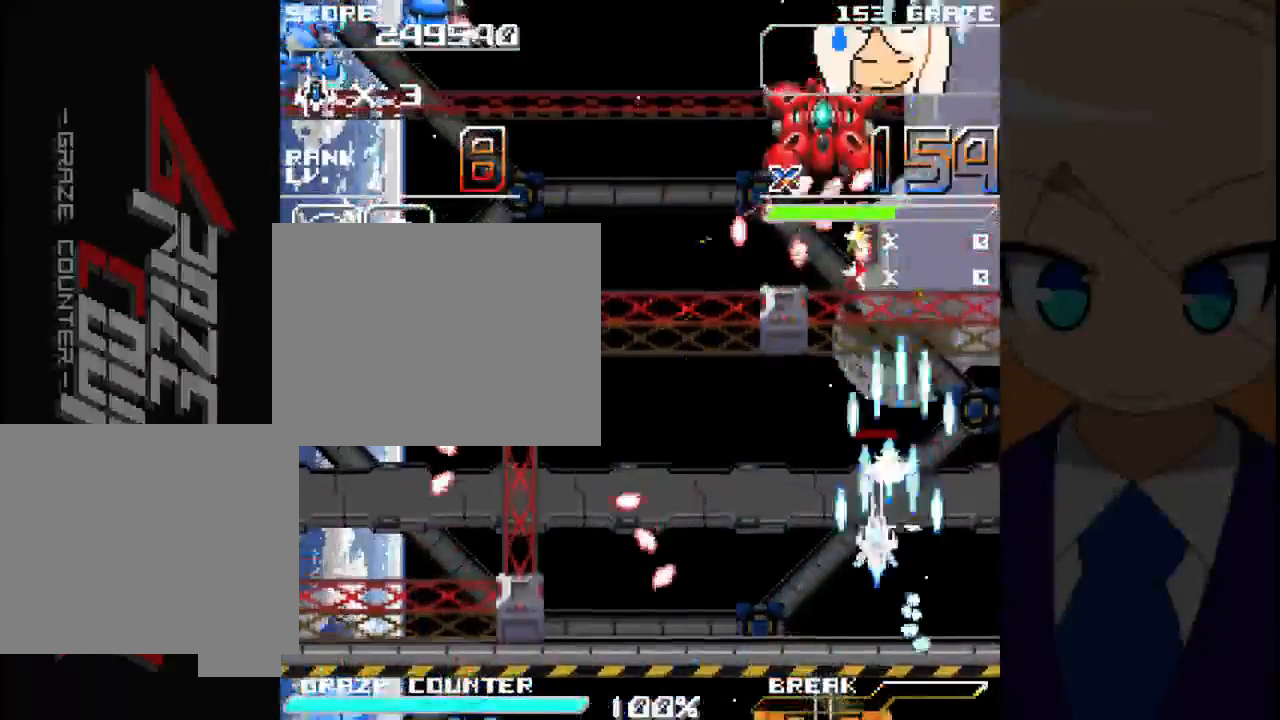
{"dt_ms": 500, "buttons": ["A", "DPAD_LEFT"], "left_stick": "left", "events": [[33, "A", "up"], [133, "A", "down"], [233, "A", "up"], [300, "A", "down"], [400, "A", "up"], [500, "A", "down"]]}